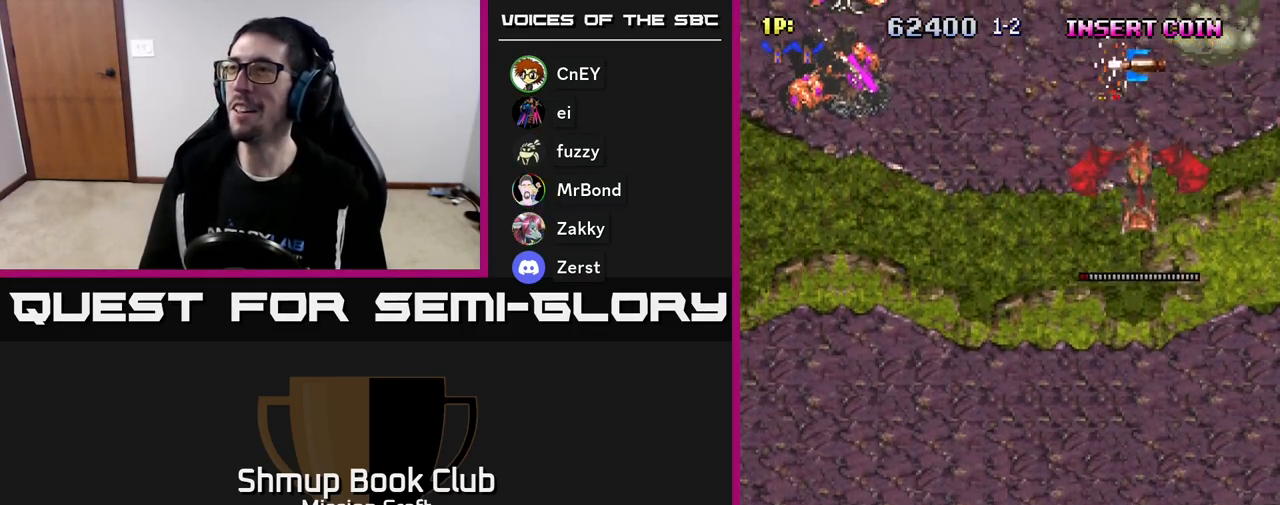
Gameplay with a controller (Xbox layout); each line is a JSON object with the inputs held at the frame after it. "events" lists button and stick changes between this image and that frame as [ms after this image, input, new state], when the widget could be followed in between. Not read: right_stick.
{"buttons": ["DPAD_LEFT"], "left_stick": "center", "events": []}
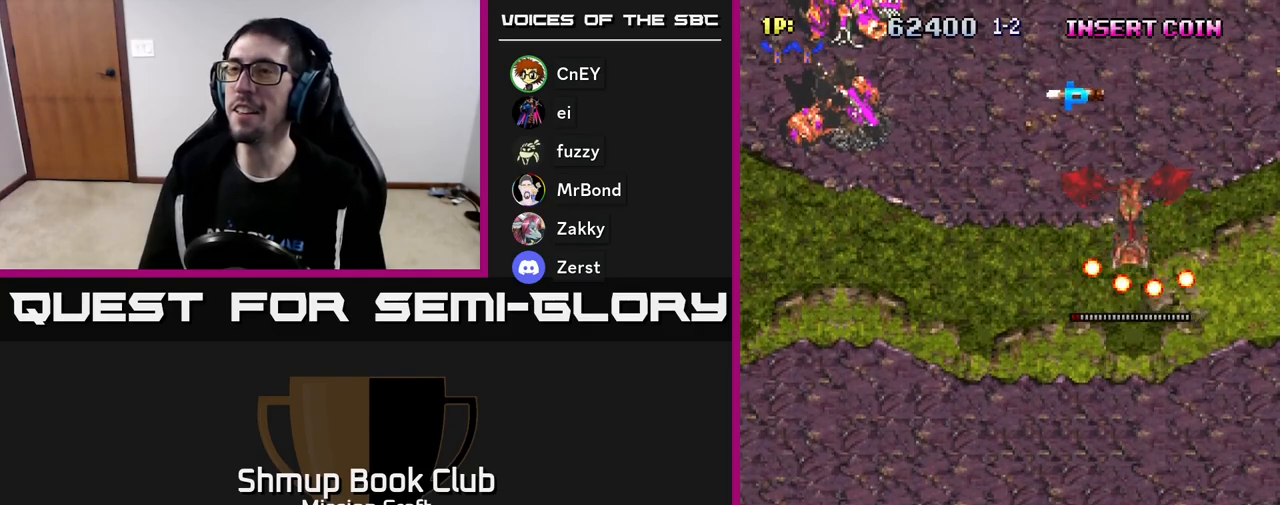
{"buttons": ["DPAD_LEFT"], "left_stick": "center", "events": []}
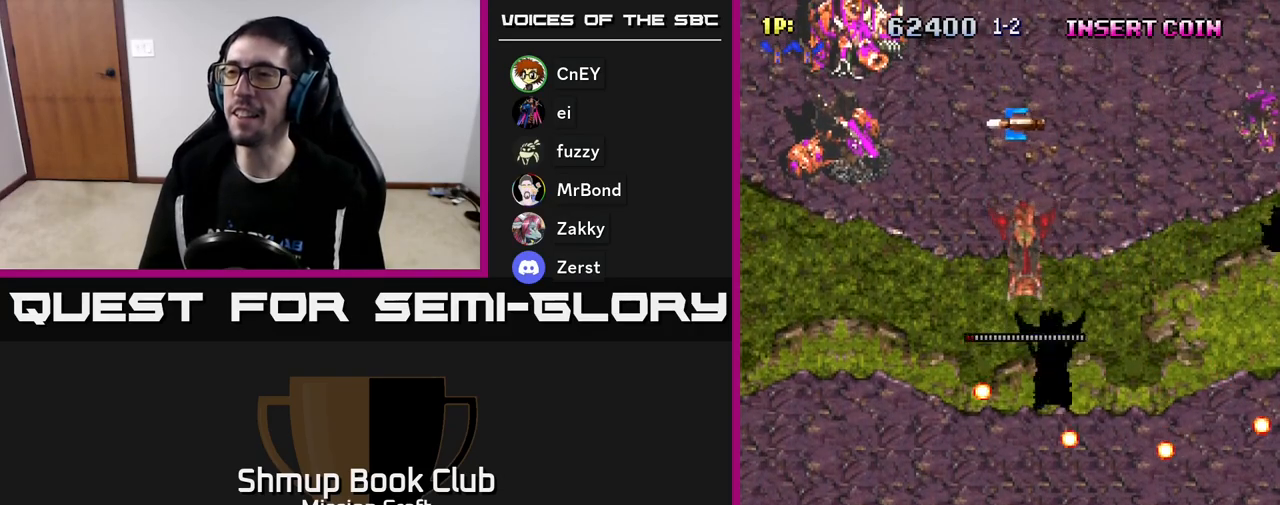
{"buttons": ["DPAD_UP", "DPAD_RIGHT"], "left_stick": "center", "events": [[50, "DPAD_LEFT", "up"], [83, "DPAD_RIGHT", "down"], [267, "DPAD_UP", "down"]]}
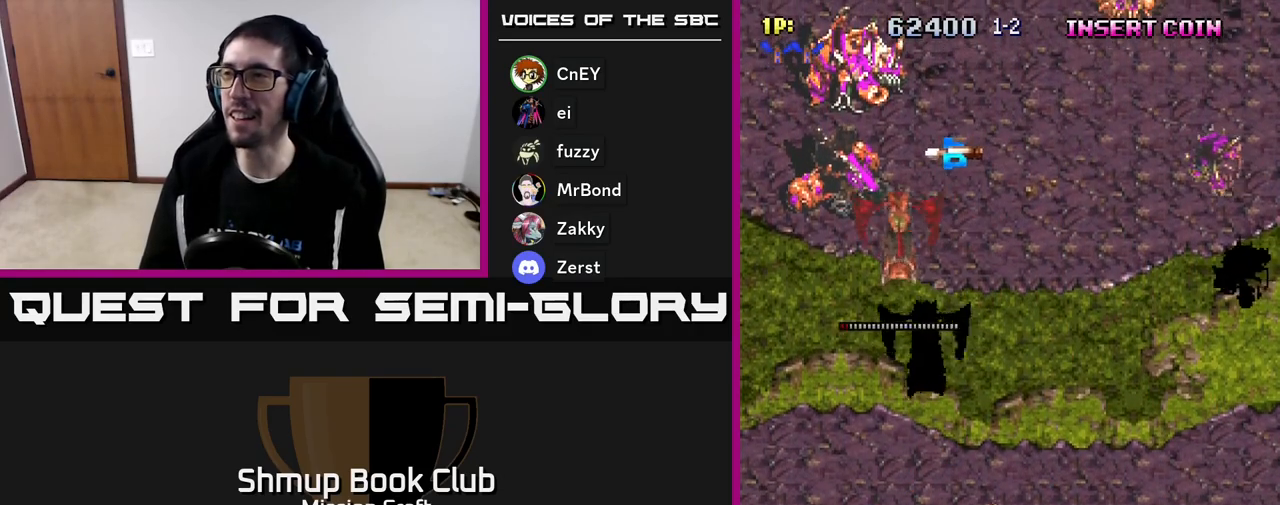
{"buttons": ["R2", "DPAD_UP", "DPAD_RIGHT"], "left_stick": "center", "events": [[117, "DPAD_UP", "up"], [250, "R2", "down"], [450, "DPAD_UP", "down"]]}
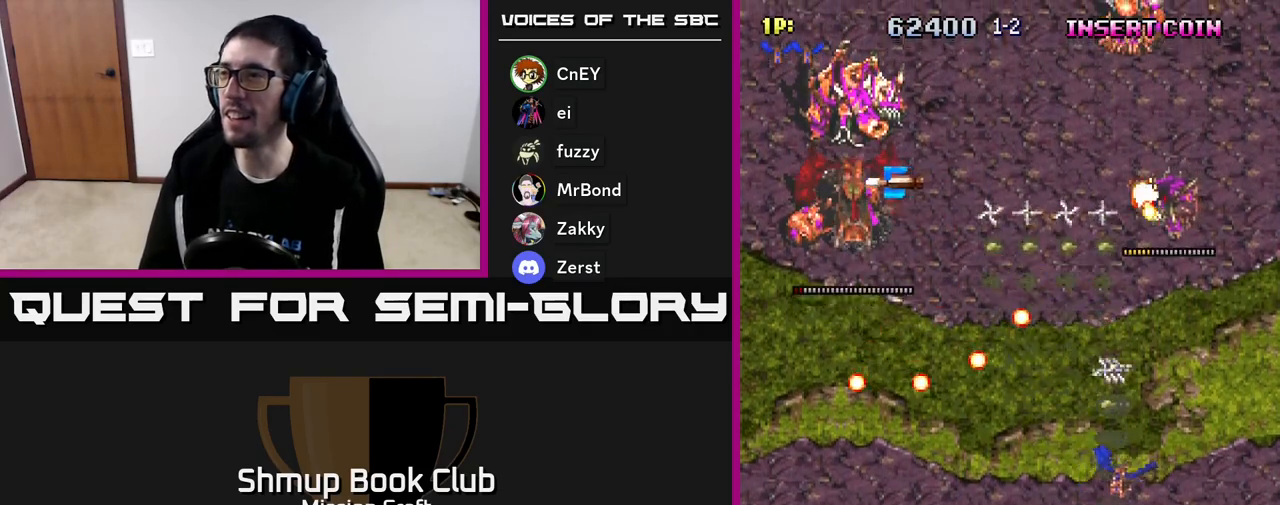
{"buttons": ["DPAD_DOWN"], "left_stick": "center", "events": [[117, "DPAD_UP", "up"], [150, "DPAD_DOWN", "down"], [183, "DPAD_RIGHT", "up"], [233, "DPAD_RIGHT", "down"], [283, "DPAD_DOWN", "up"], [350, "DPAD_DOWN", "down"], [400, "R2", "up"], [417, "DPAD_RIGHT", "up"]]}
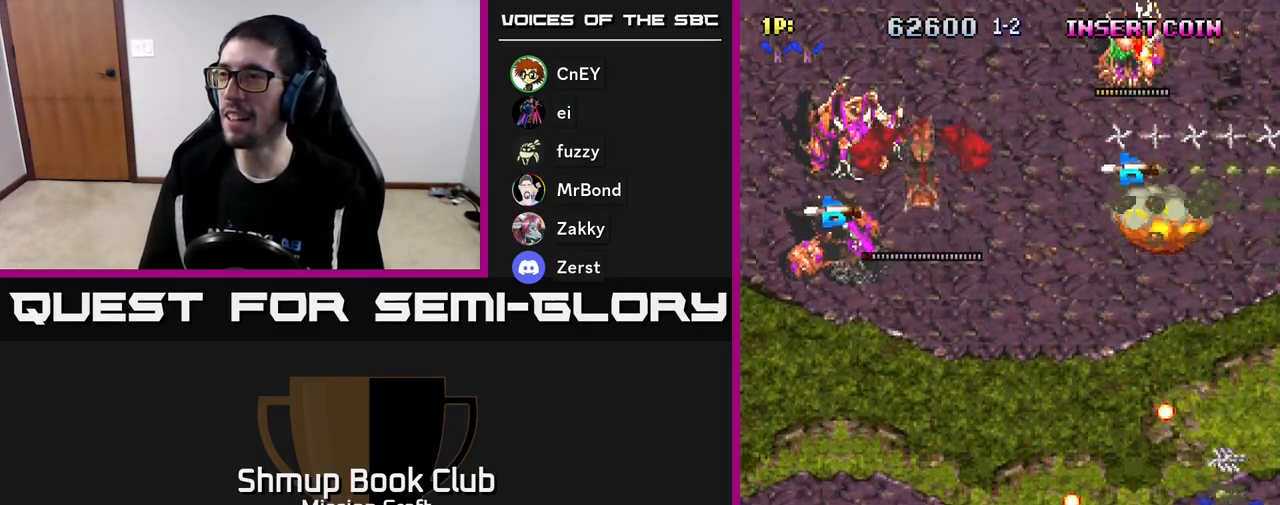
{"buttons": ["DPAD_LEFT"], "left_stick": "center", "events": [[33, "DPAD_DOWN", "up"], [50, "DPAD_LEFT", "down"], [283, "DPAD_UP", "down"], [500, "DPAD_UP", "up"]]}
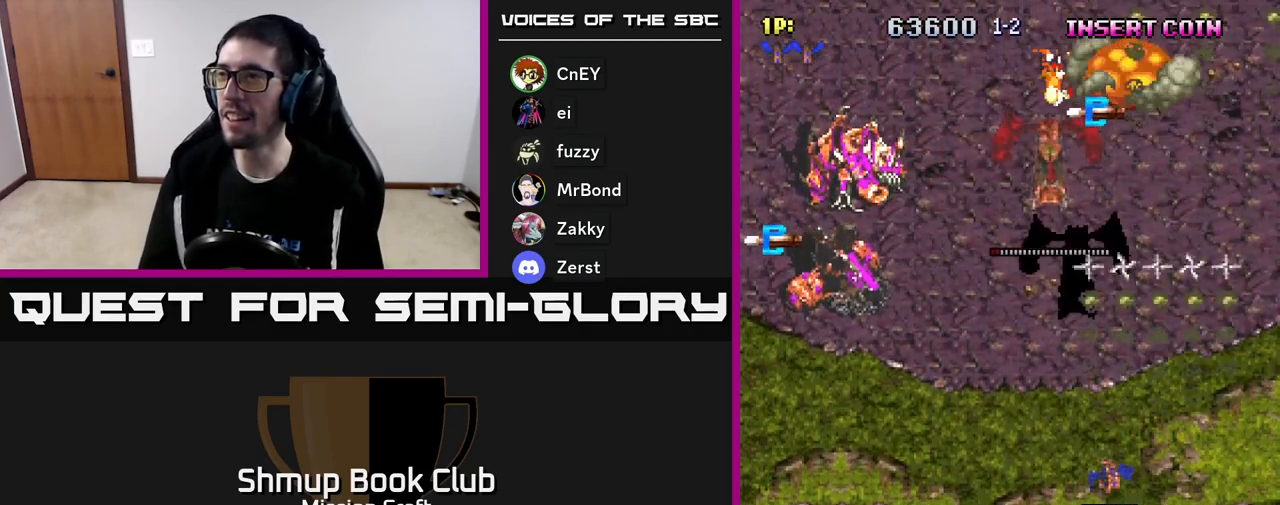
{"buttons": ["R2", "DPAD_LEFT"], "left_stick": "center", "events": [[483, "R2", "down"]]}
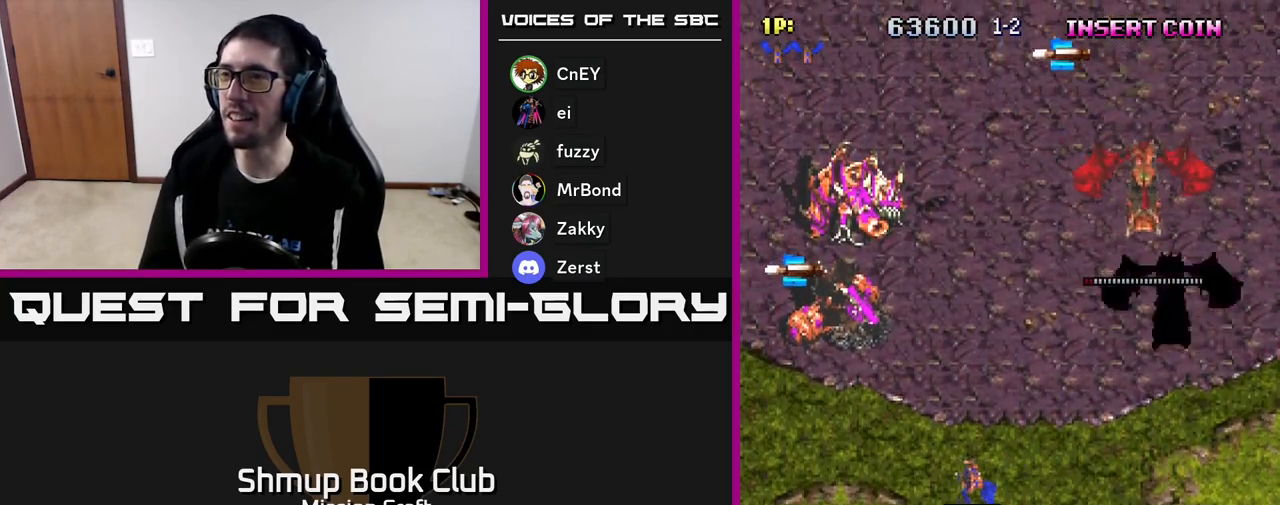
{"buttons": ["R2", "DPAD_UP"], "left_stick": "center", "events": [[333, "DPAD_UP", "down"], [400, "DPAD_LEFT", "up"]]}
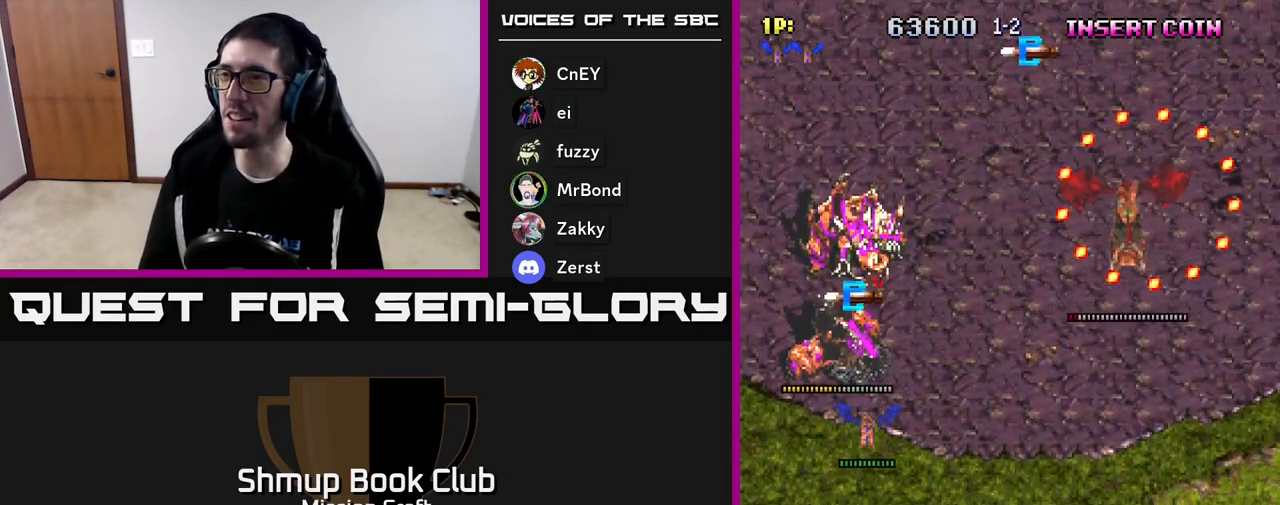
{"buttons": ["R2", "DPAD_DOWN"], "left_stick": "center", "events": [[100, "DPAD_UP", "up"], [133, "DPAD_DOWN", "down"], [367, "DPAD_LEFT", "down"], [500, "DPAD_LEFT", "up"]]}
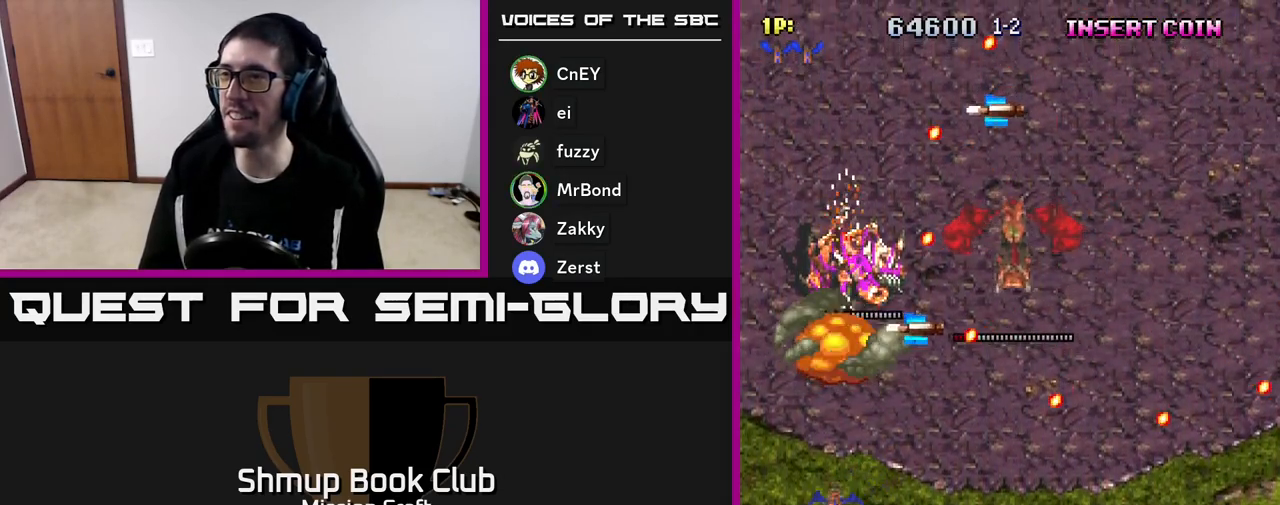
{"buttons": [], "left_stick": "center", "events": [[100, "R2", "up"], [200, "DPAD_LEFT", "down"], [267, "DPAD_DOWN", "up"], [500, "DPAD_LEFT", "up"]]}
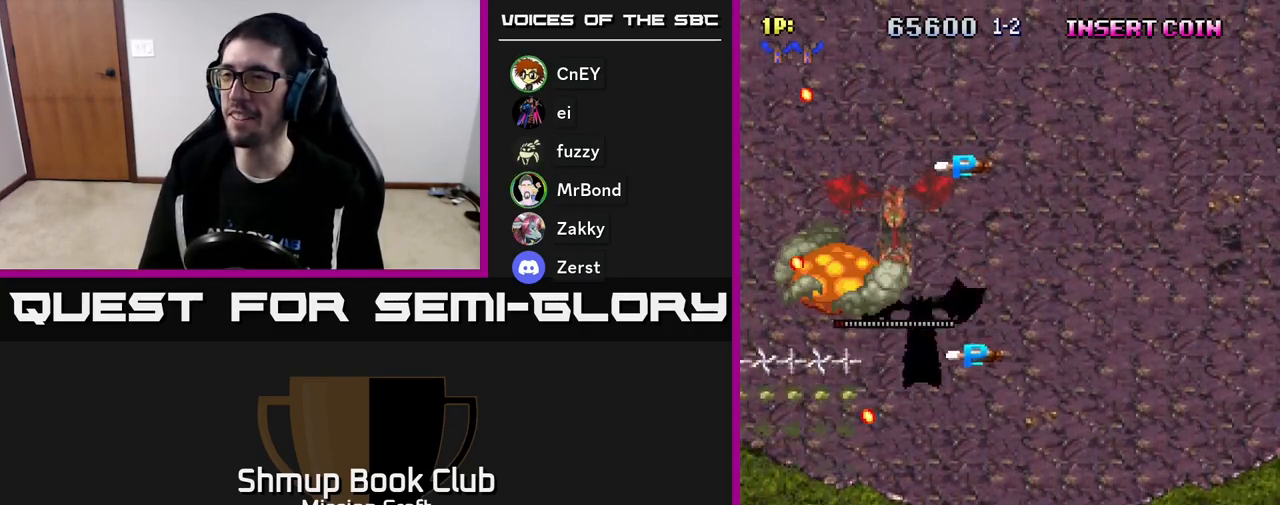
{"buttons": ["DPAD_UP", "DPAD_RIGHT"], "left_stick": "center", "events": [[50, "DPAD_RIGHT", "down"], [200, "DPAD_UP", "down"]]}
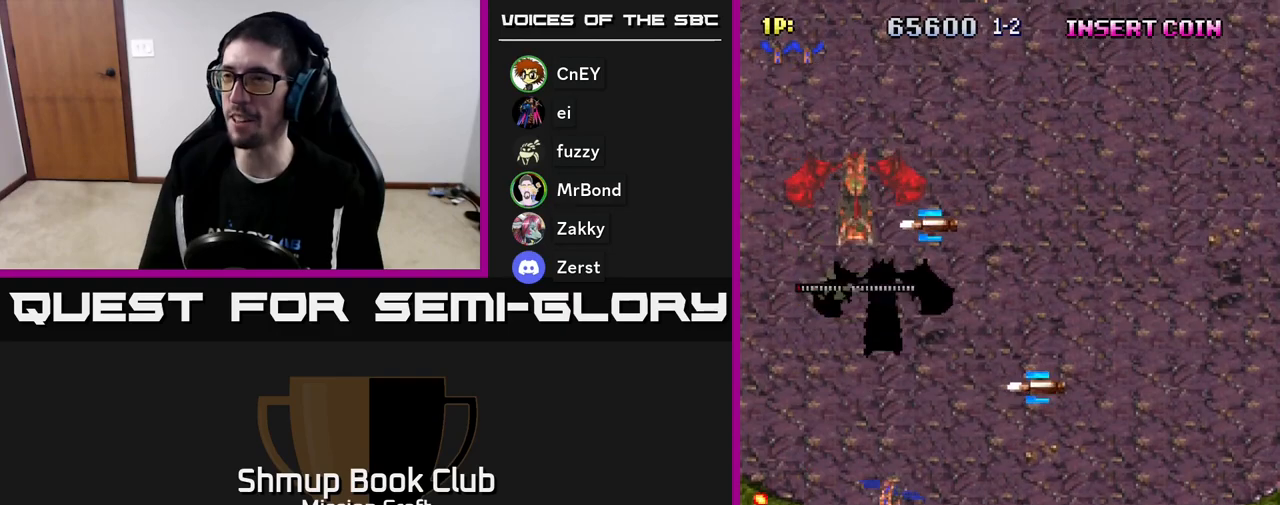
{"buttons": ["DPAD_RIGHT"], "left_stick": "center", "events": [[350, "DPAD_UP", "up"]]}
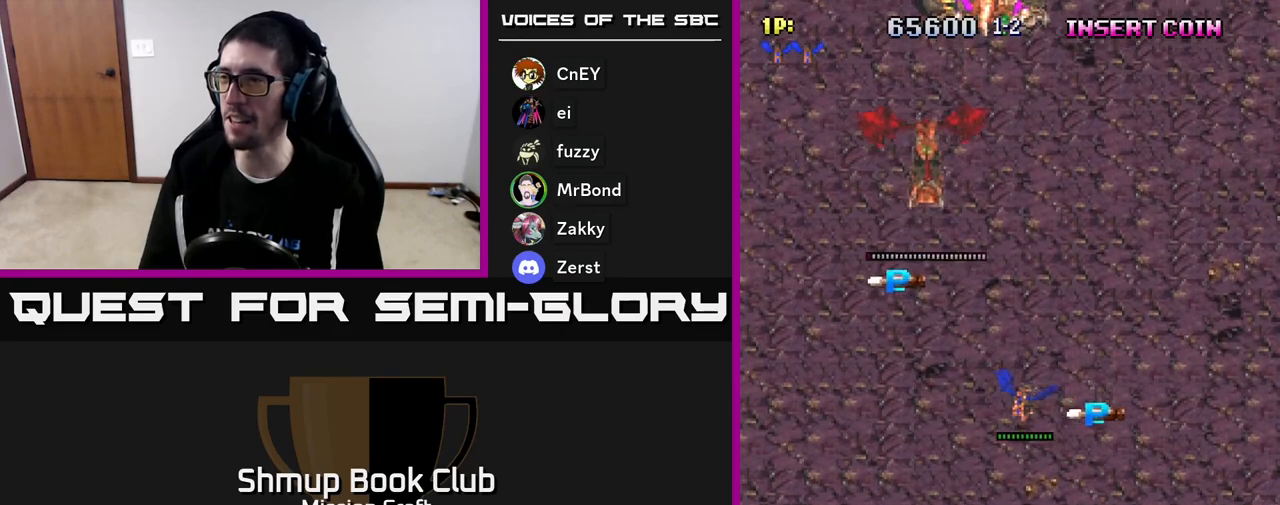
{"buttons": ["DPAD_LEFT"], "left_stick": "center", "events": [[200, "DPAD_DOWN", "down"], [250, "DPAD_RIGHT", "up"], [383, "DPAD_LEFT", "down"], [467, "DPAD_DOWN", "up"]]}
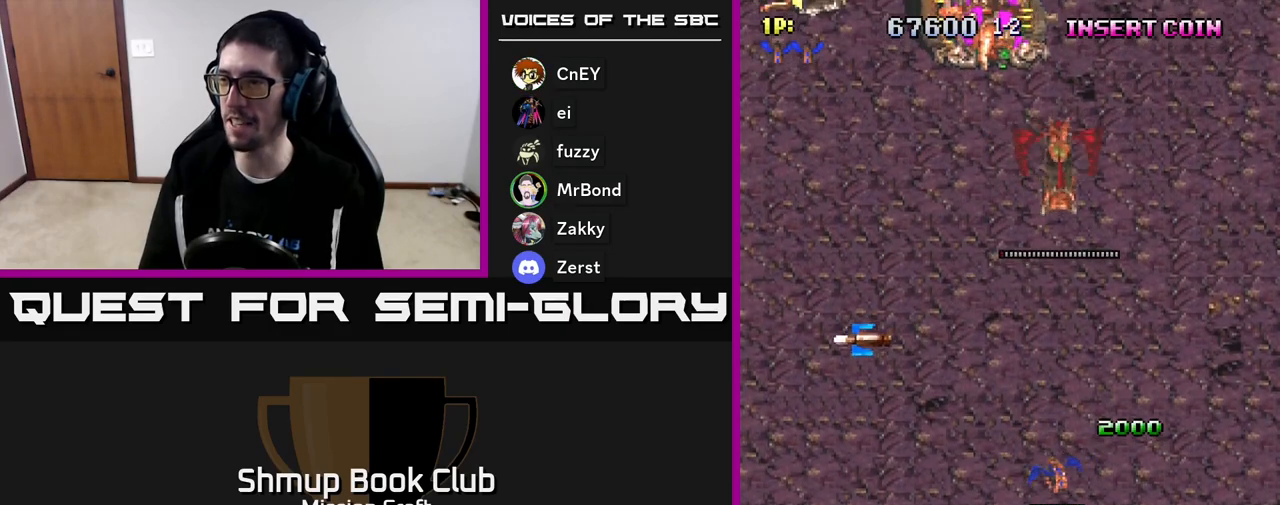
{"buttons": ["DPAD_LEFT"], "left_stick": "center", "events": []}
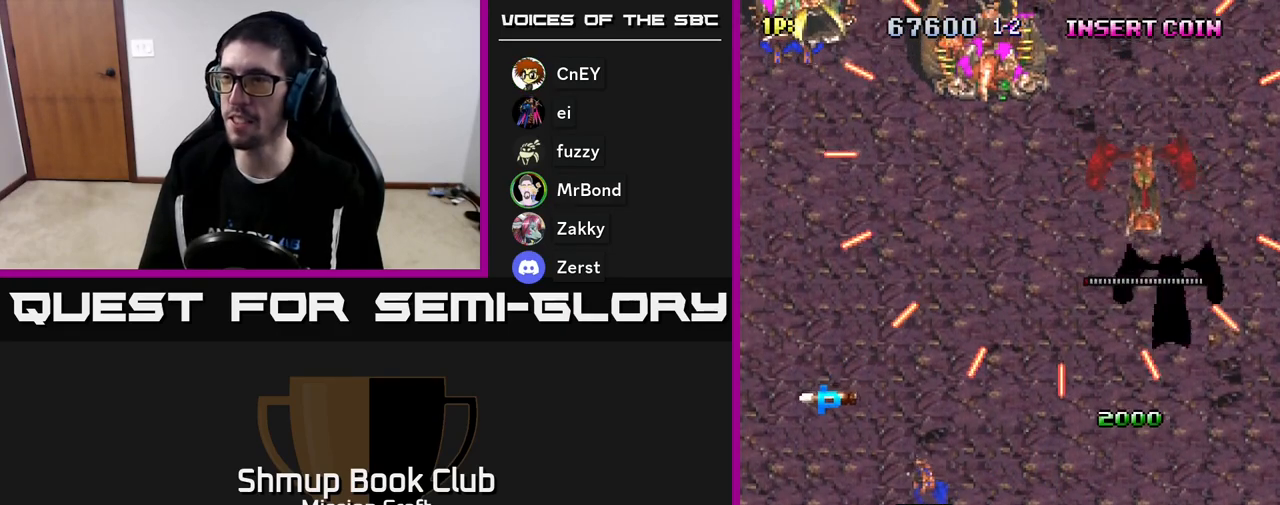
{"buttons": [], "left_stick": "center", "events": [[133, "DPAD_DOWN", "down"], [200, "DPAD_DOWN", "up"], [300, "DPAD_UP", "down"], [317, "DPAD_LEFT", "up"], [367, "DPAD_RIGHT", "down"], [450, "DPAD_UP", "up"], [483, "DPAD_RIGHT", "up"]]}
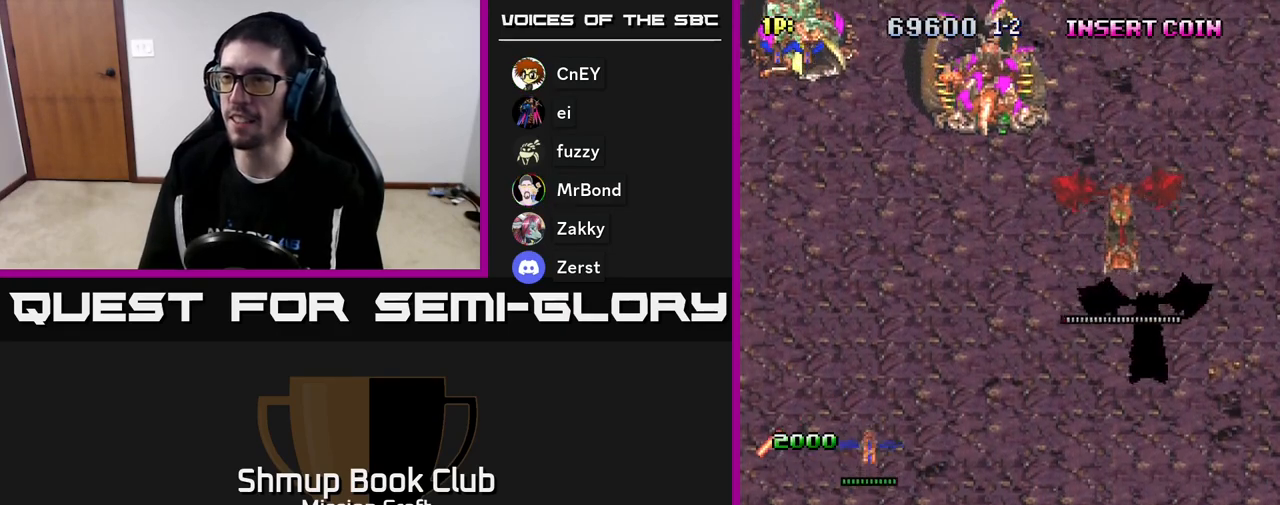
{"buttons": ["DPAD_DOWN", "DPAD_RIGHT"], "left_stick": "center", "events": [[33, "DPAD_LEFT", "down"], [133, "DPAD_DOWN", "down"], [200, "DPAD_LEFT", "up"], [233, "DPAD_RIGHT", "down"]]}
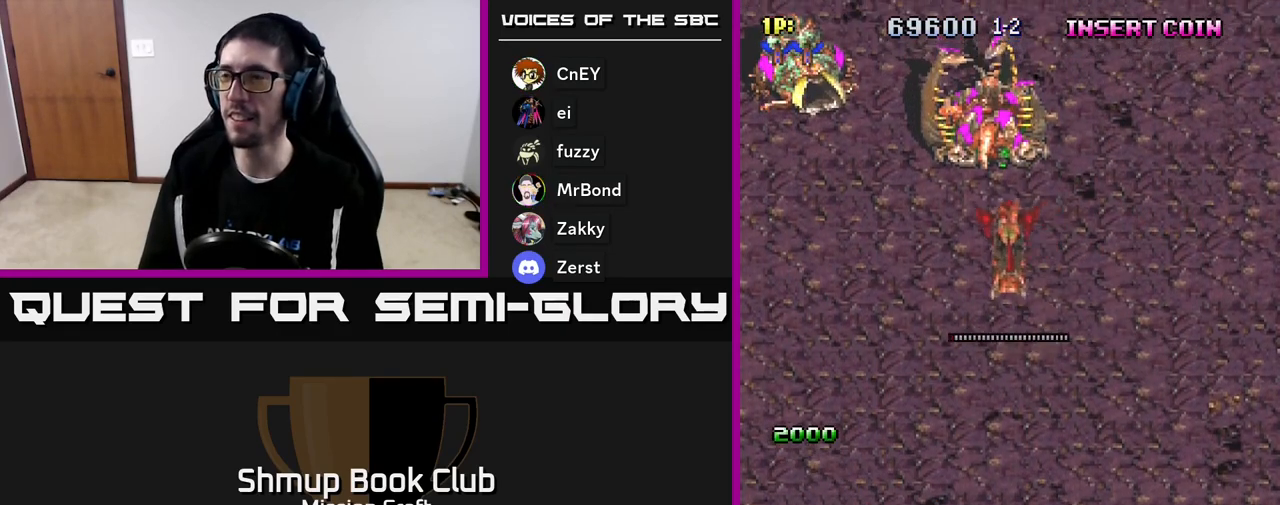
{"buttons": ["DPAD_RIGHT"], "left_stick": "center", "events": [[67, "DPAD_DOWN", "up"]]}
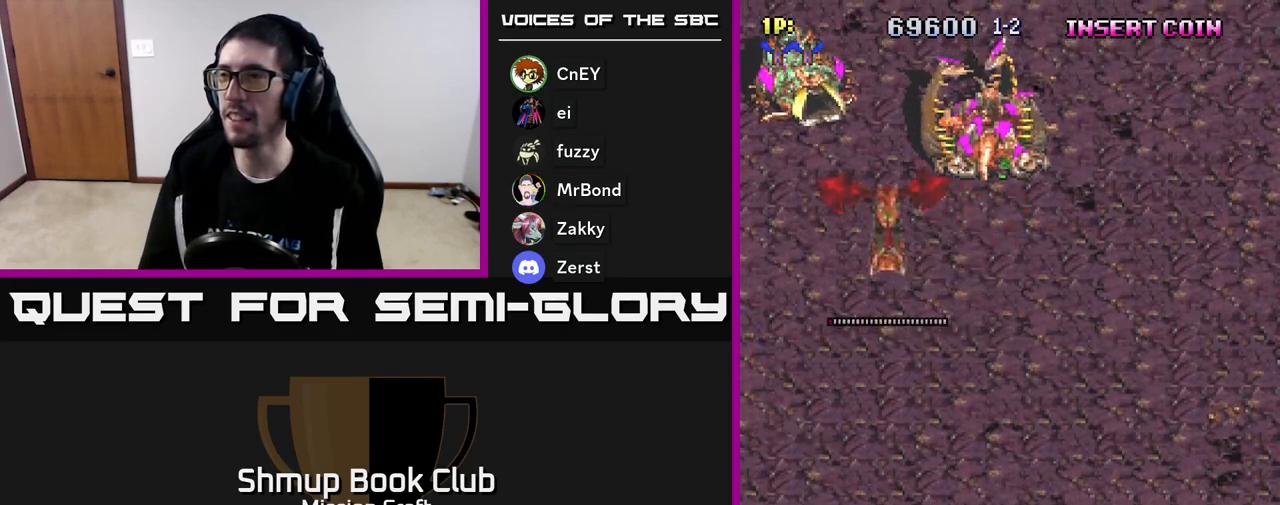
{"buttons": ["R2", "DPAD_LEFT"], "left_stick": "center", "events": [[183, "DPAD_RIGHT", "up"], [217, "DPAD_LEFT", "down"], [467, "R2", "down"]]}
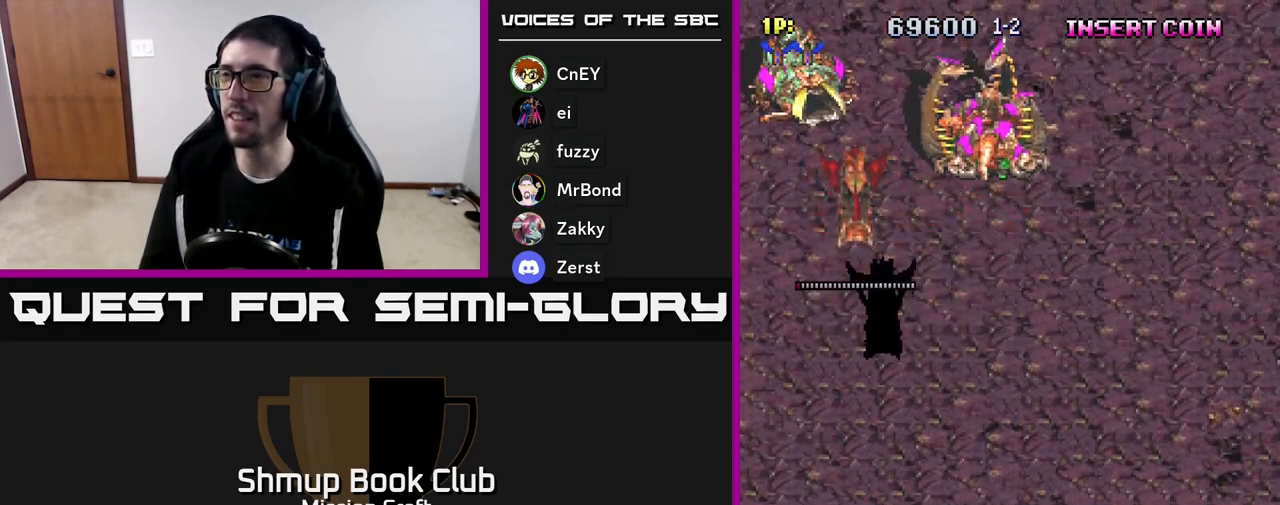
{"buttons": ["R2", "DPAD_DOWN"], "left_stick": "center", "events": [[200, "DPAD_UP", "down"], [217, "DPAD_LEFT", "up"], [233, "DPAD_RIGHT", "down"], [367, "DPAD_RIGHT", "up"], [450, "DPAD_UP", "up"], [500, "DPAD_DOWN", "down"]]}
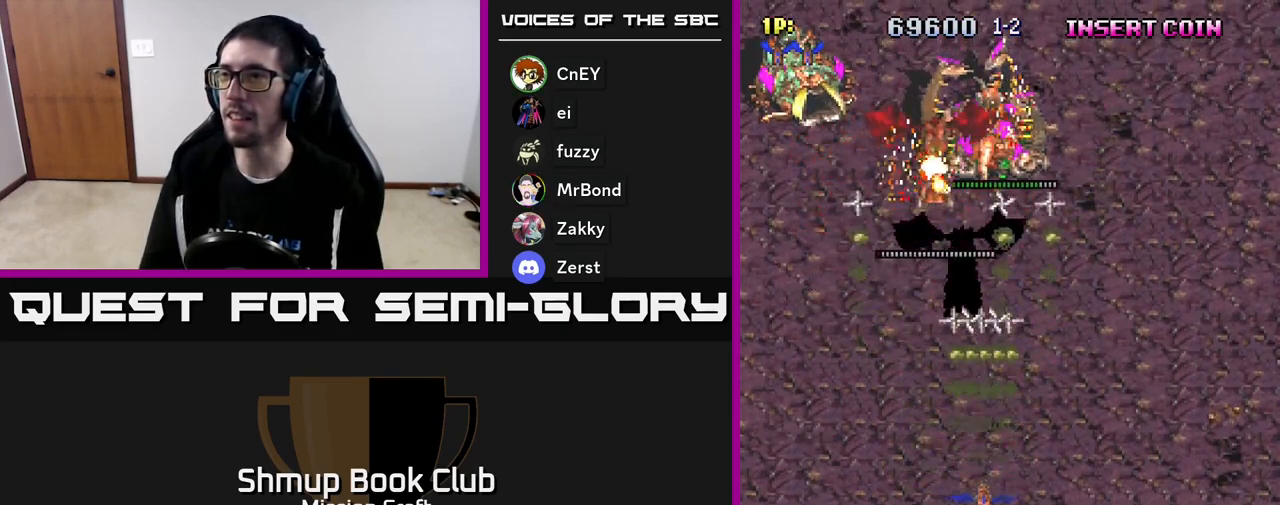
{"buttons": ["R2", "DPAD_UP"], "left_stick": "center", "events": [[133, "DPAD_DOWN", "up"], [217, "DPAD_UP", "down"]]}
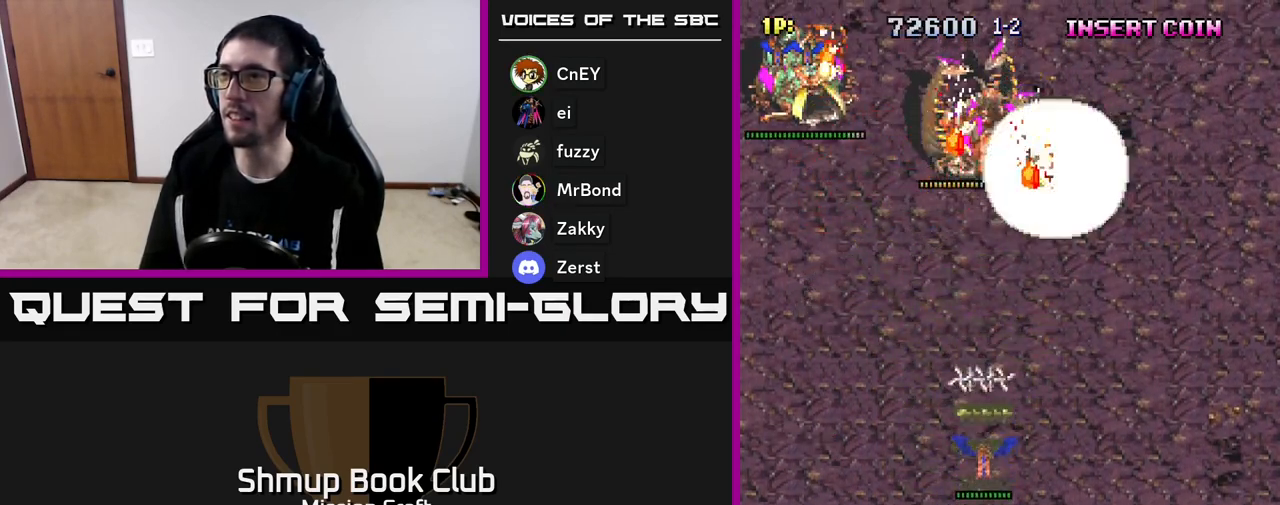
{"buttons": ["R2"], "left_stick": "center", "events": [[133, "DPAD_UP", "up"], [300, "DPAD_DOWN", "down"], [450, "DPAD_DOWN", "up"]]}
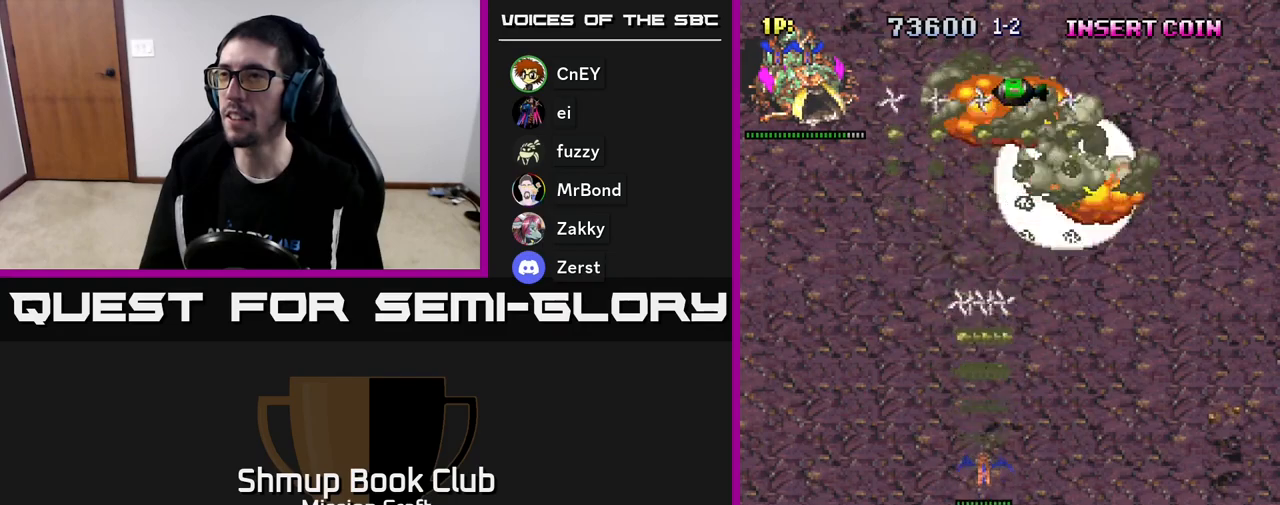
{"buttons": ["R2", "DPAD_UP", "DPAD_LEFT"], "left_stick": "center", "events": [[17, "DPAD_LEFT", "down"], [17, "DPAD_UP", "down"], [133, "DPAD_UP", "up"], [367, "DPAD_UP", "down"]]}
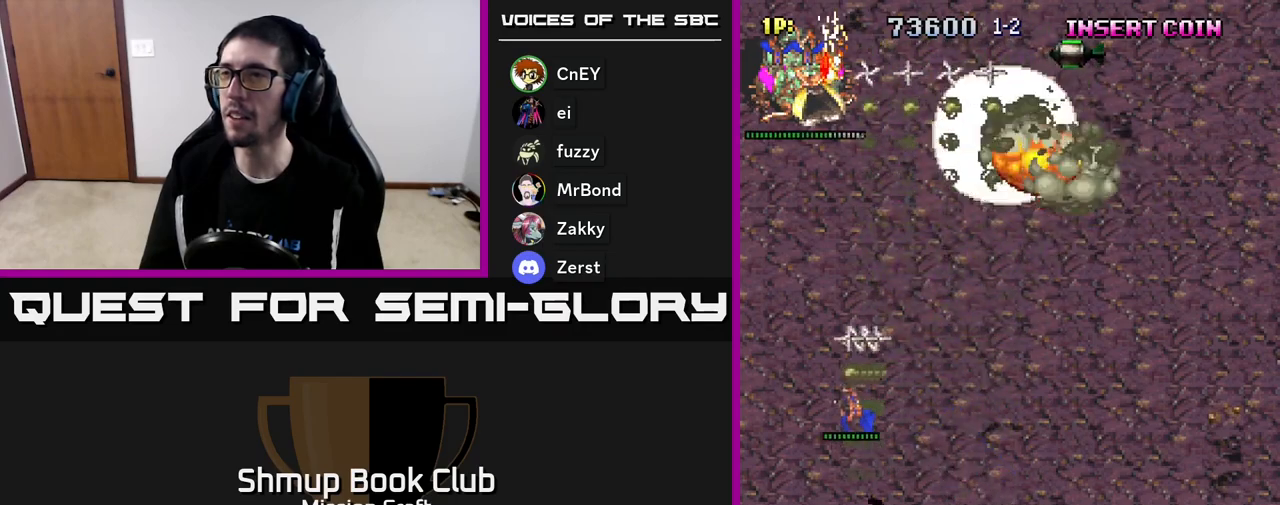
{"buttons": ["R2", "DPAD_UP"], "left_stick": "center", "events": [[133, "DPAD_LEFT", "up"]]}
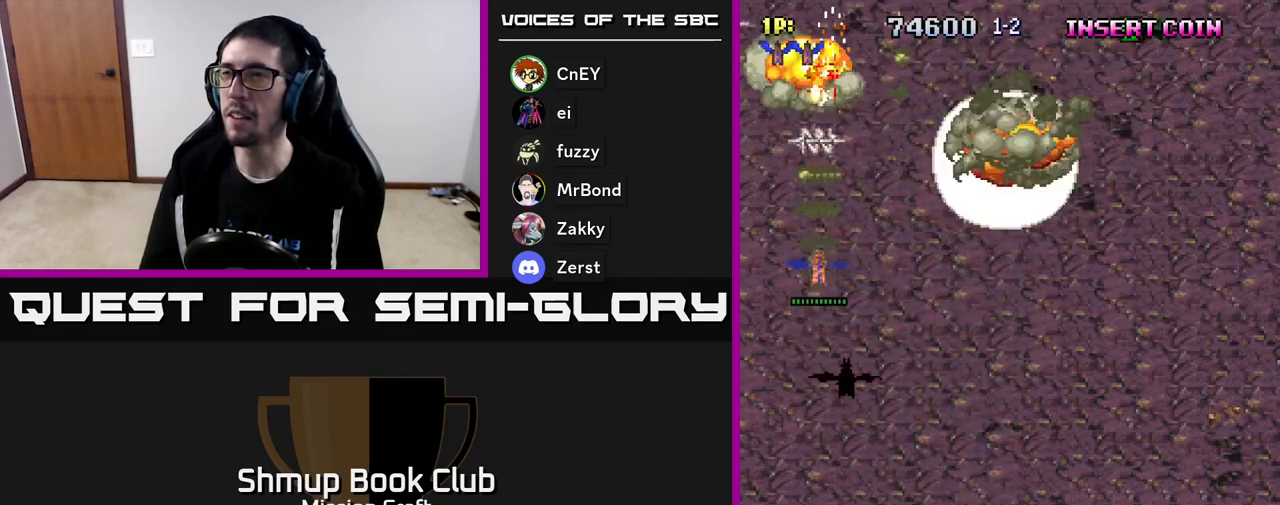
{"buttons": ["DPAD_UP", "DPAD_RIGHT"], "left_stick": "center", "events": [[133, "DPAD_RIGHT", "down"], [167, "DPAD_UP", "up"], [217, "R2", "up"], [417, "DPAD_UP", "down"]]}
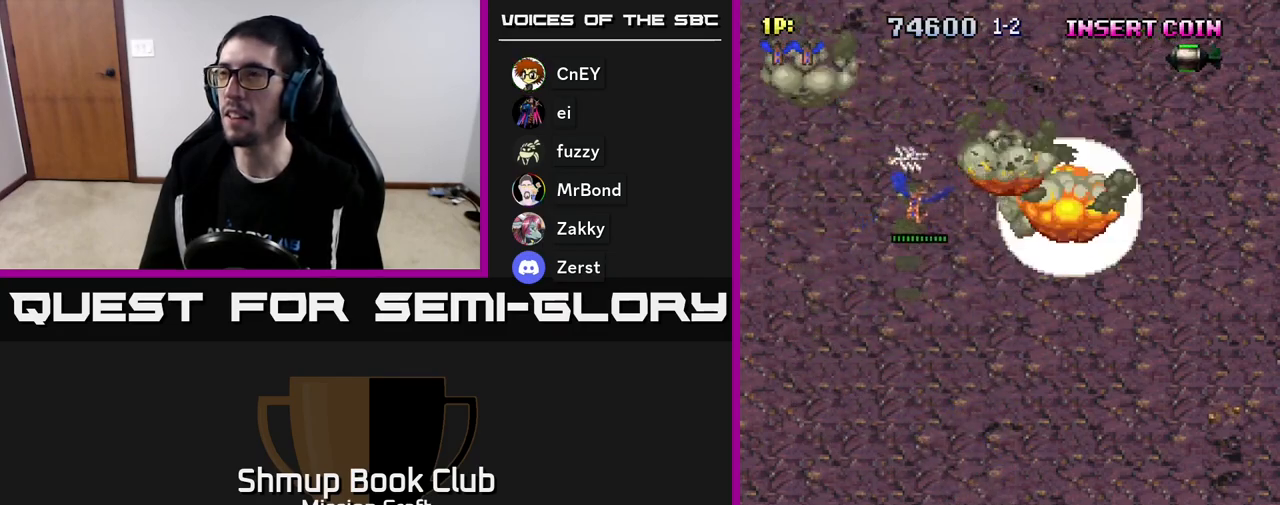
{"buttons": ["DPAD_RIGHT"], "left_stick": "center", "events": [[33, "DPAD_UP", "up"]]}
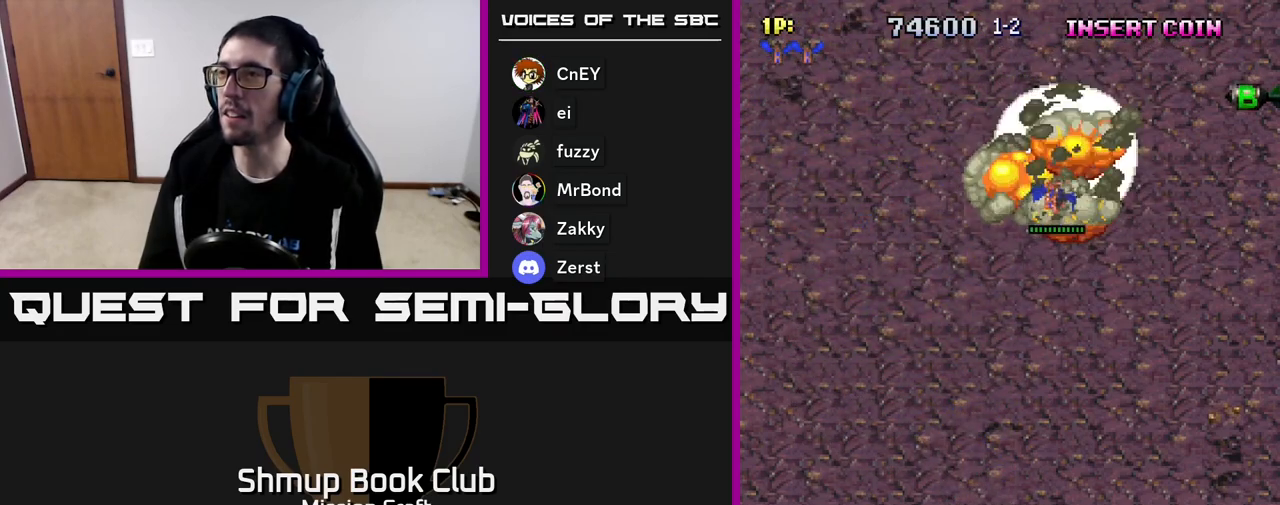
{"buttons": ["DPAD_UP", "DPAD_RIGHT"], "left_stick": "center", "events": [[400, "DPAD_UP", "down"]]}
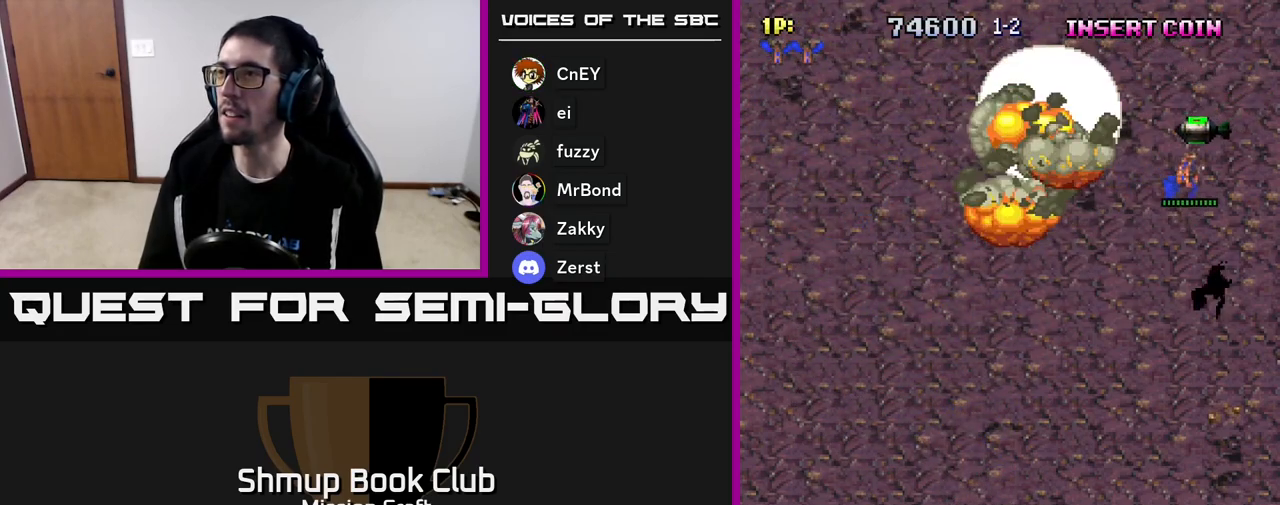
{"buttons": ["DPAD_DOWN", "DPAD_LEFT"], "left_stick": "center", "events": [[100, "DPAD_RIGHT", "up"], [150, "DPAD_LEFT", "down"], [167, "DPAD_UP", "up"], [267, "DPAD_DOWN", "down"]]}
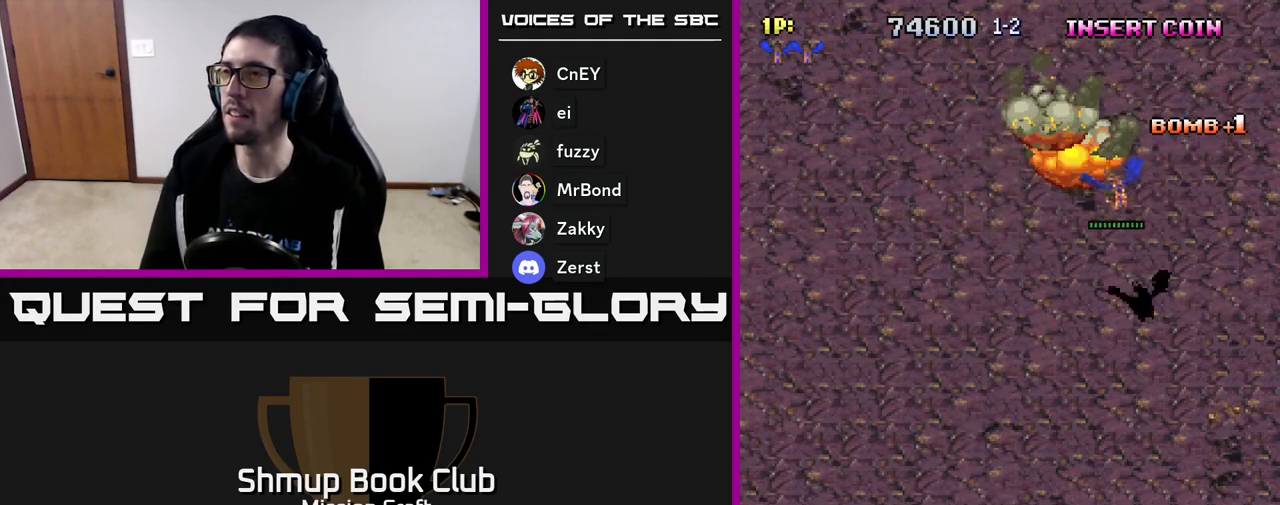
{"buttons": ["DPAD_DOWN"], "left_stick": "center", "events": [[50, "DPAD_DOWN", "up"], [367, "DPAD_DOWN", "down"], [367, "DPAD_LEFT", "up"]]}
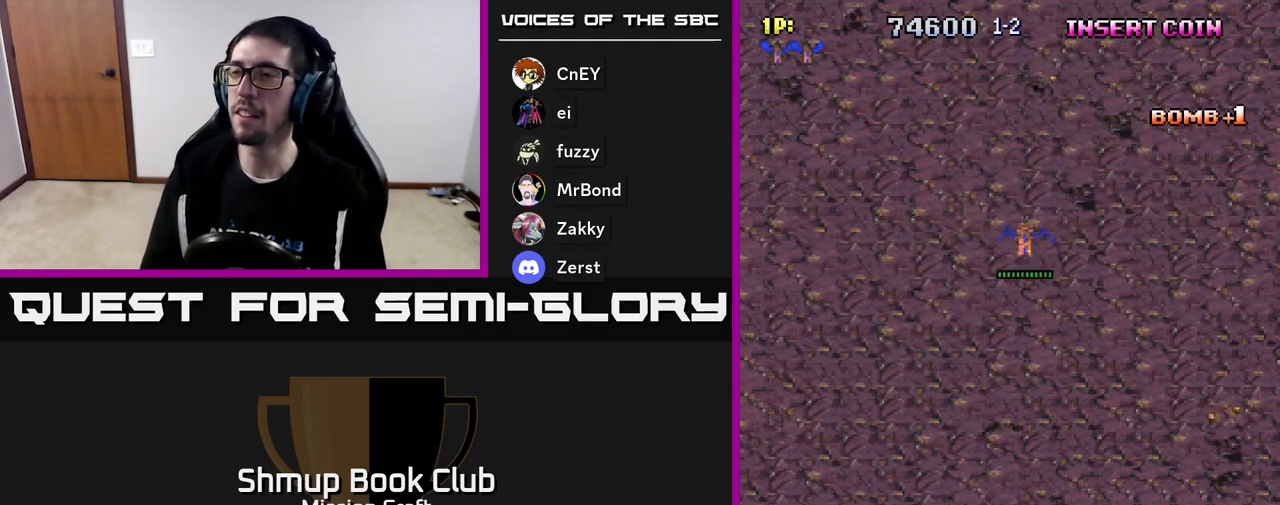
{"buttons": [], "left_stick": "center", "events": [[350, "DPAD_DOWN", "up"]]}